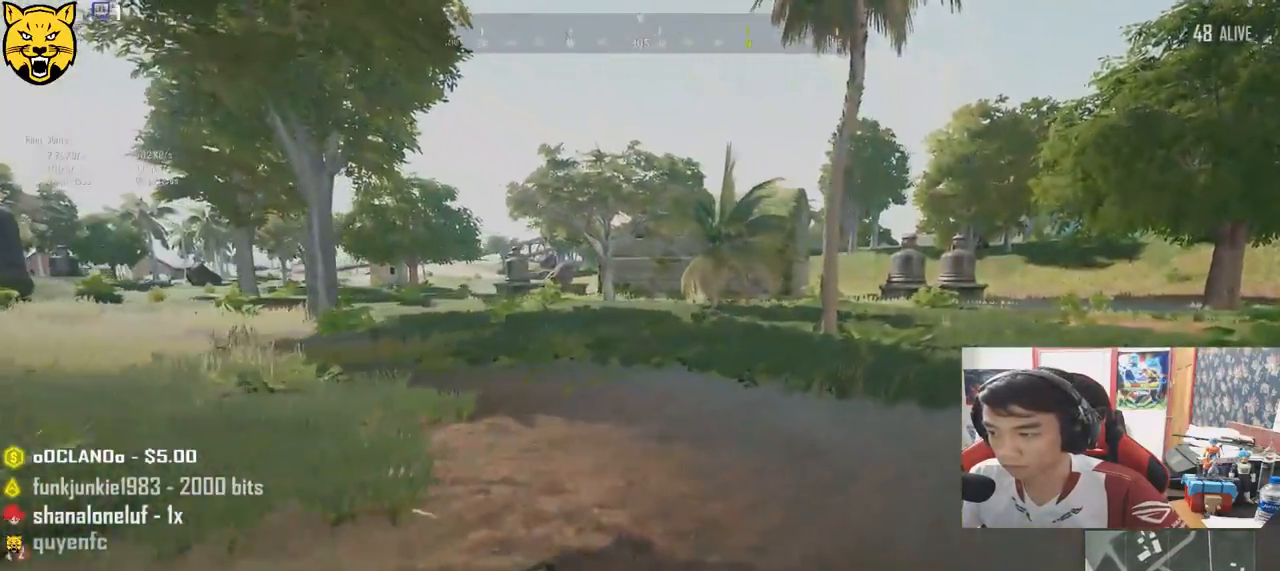
Gameplay with keyboard and mouse; each line is a JSON object with the keys and mouse buttons held at the frame after it. "events" lists presses ("down") and releases ("up") of "a", "c", "ctrl", "d", "e", "f", "q", "r", "s", "shift", "space", "tab", "v", "w", "x", "z", "mouse_left", "mouse_wheel", "mouse_right", "mouse_mb4" and "mouse_mb5" between this image and that frame as [ms after this image, input, new state], when the widget could be followed in between. "mouse_left", "mouse_wheel", "mouse_right", "mouse_mb4", "mouse_mb5" = the "left", "wheel", "right", "mb4", "mb5" buttons of the "mouse" list. No other keys are recorded. "wheel" means that the mouse wheel is clicked or scrolled. Mouse movement is not recorded.
{"keys": ["d", "shift", "space", "w"], "mouse": [], "events": [[383, "space", "down"]]}
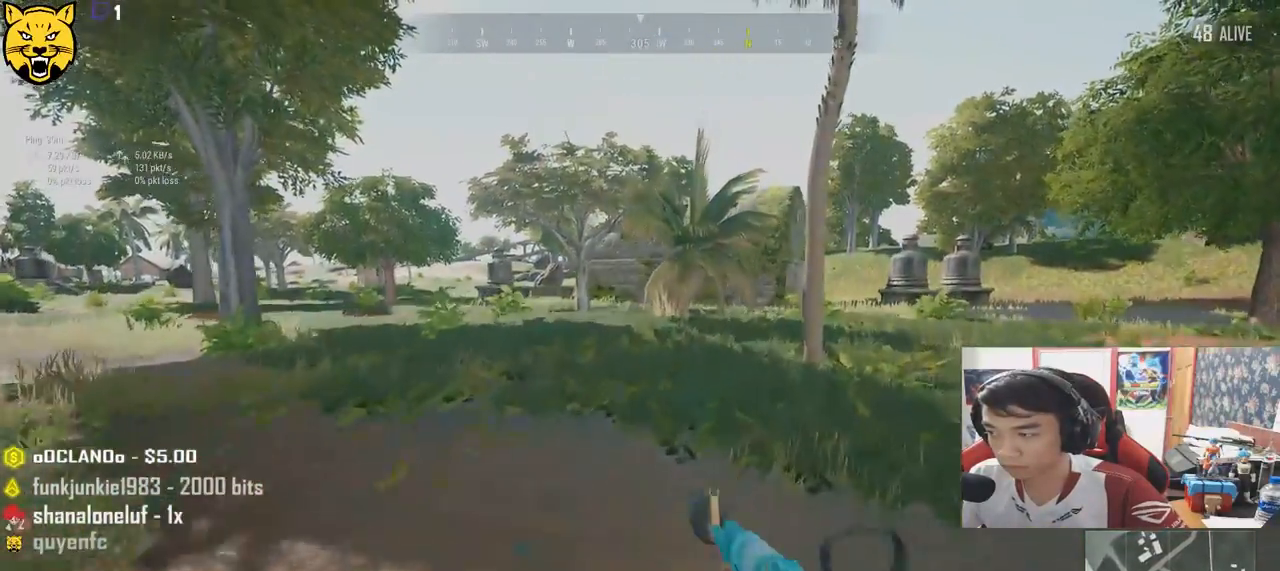
{"keys": ["shift", "w"], "mouse": [], "events": [[33, "space", "up"], [267, "d", "up"]]}
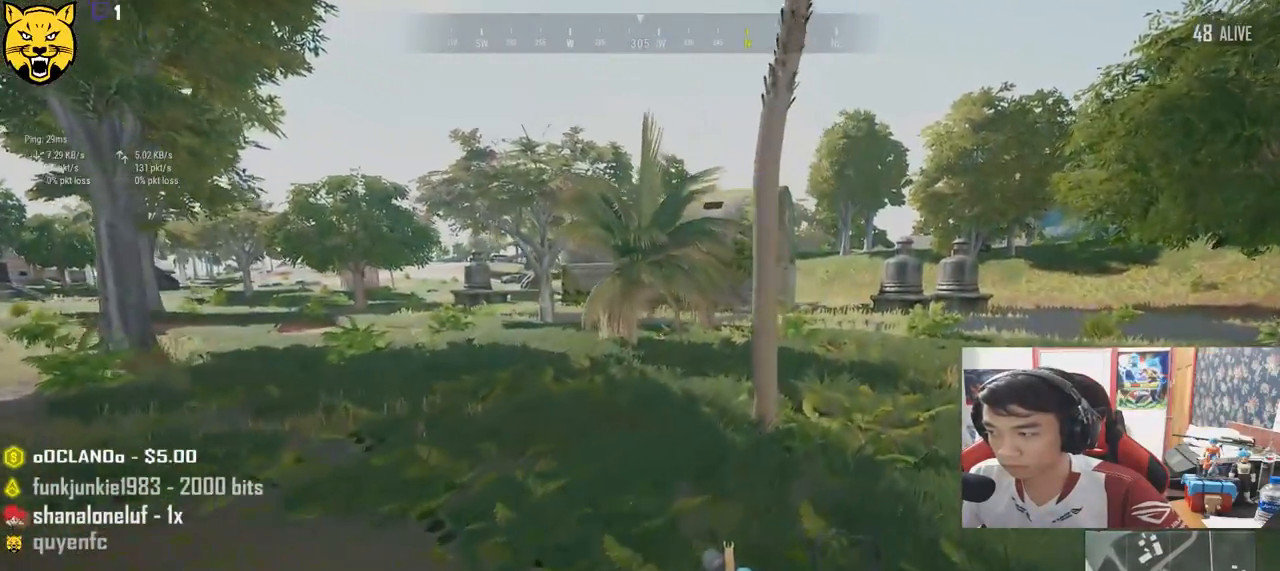
{"keys": ["shift", "w"], "mouse": [], "events": []}
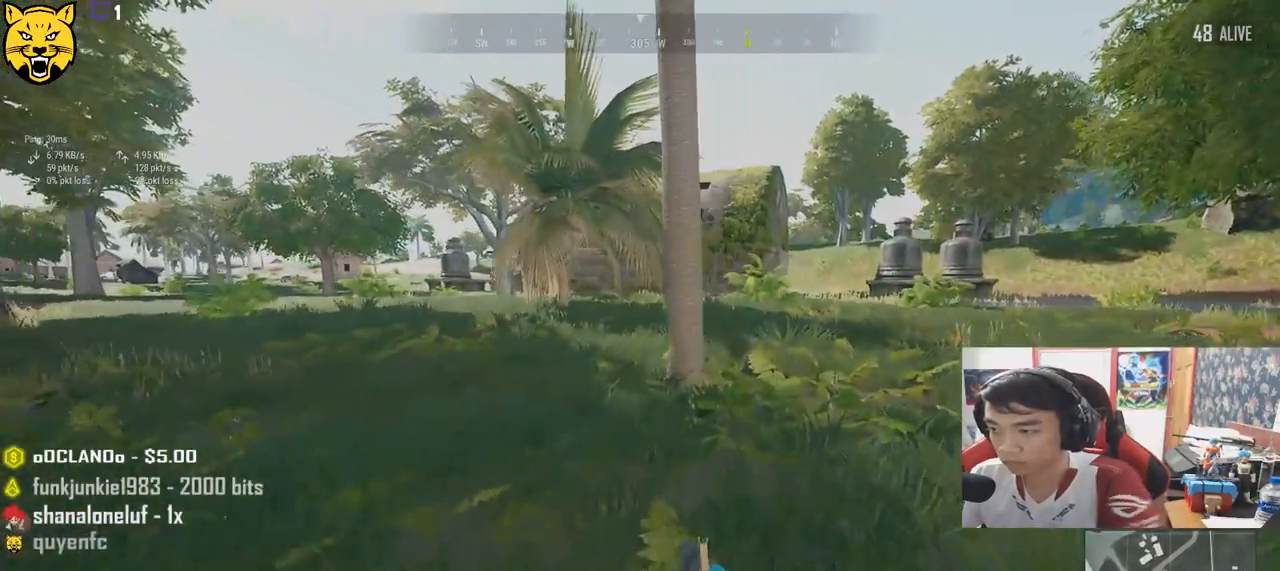
{"keys": ["shift", "w"], "mouse": [], "events": []}
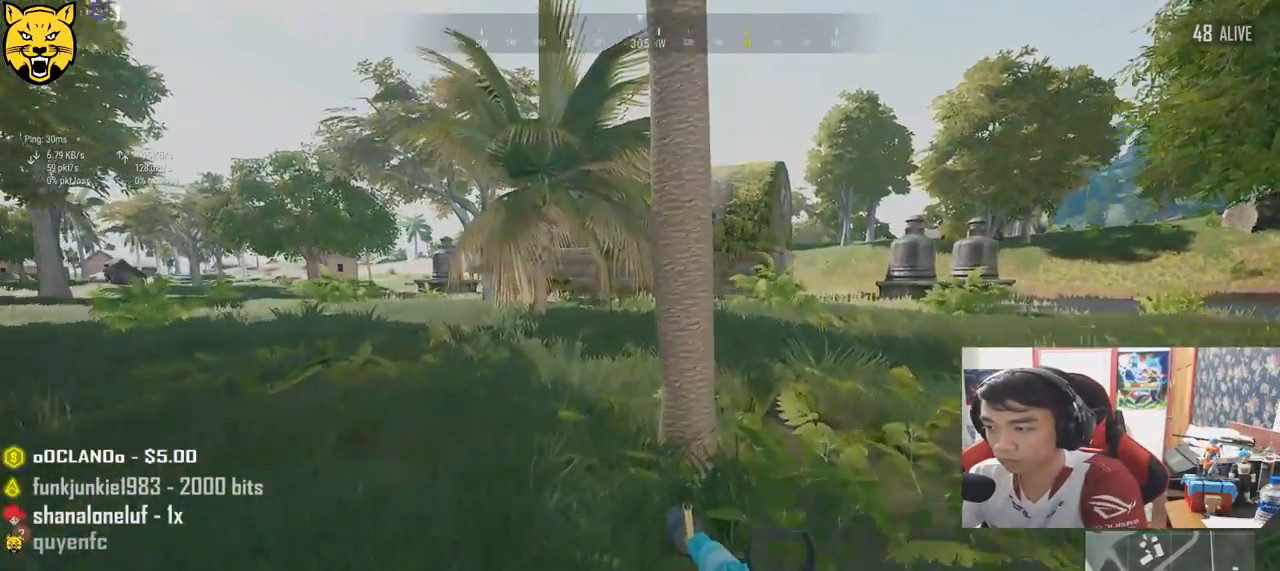
{"keys": ["a"], "mouse": [], "events": [[67, "shift", "up"], [300, "a", "down"], [417, "w", "up"]]}
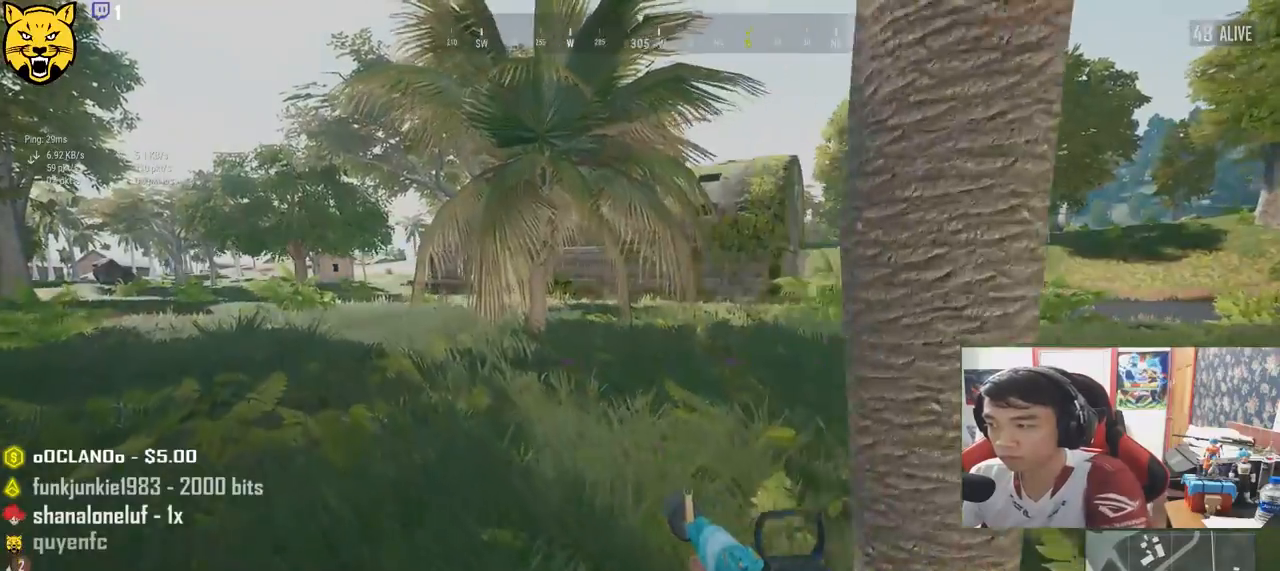
{"keys": ["a"], "mouse": [], "events": []}
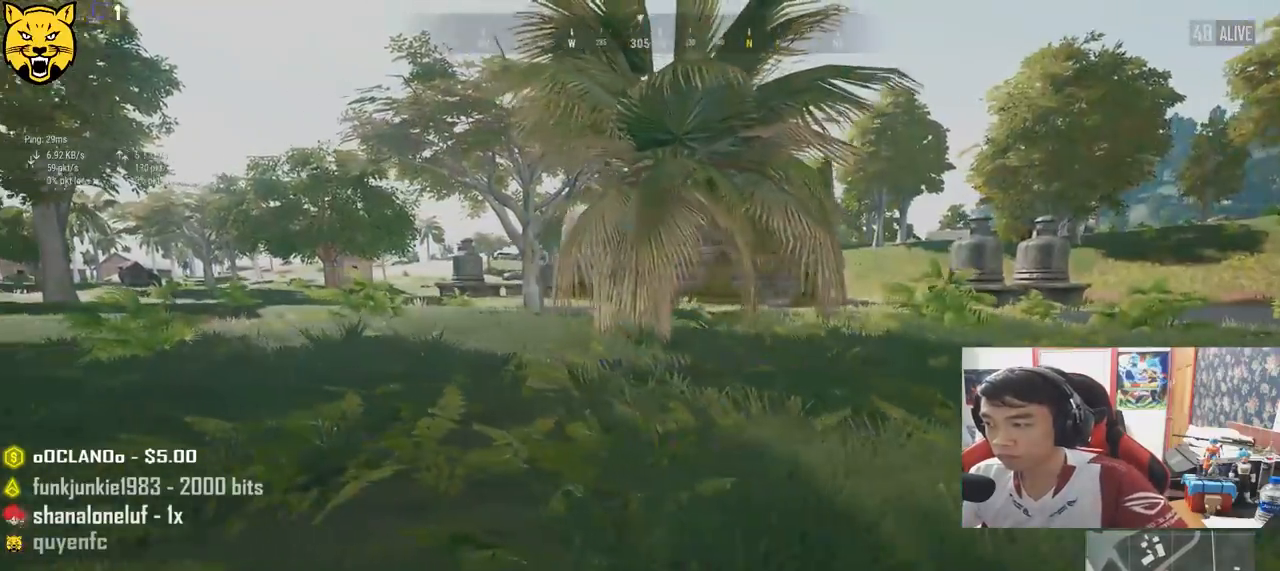
{"keys": ["a", "w"], "mouse": [], "events": [[400, "w", "down"]]}
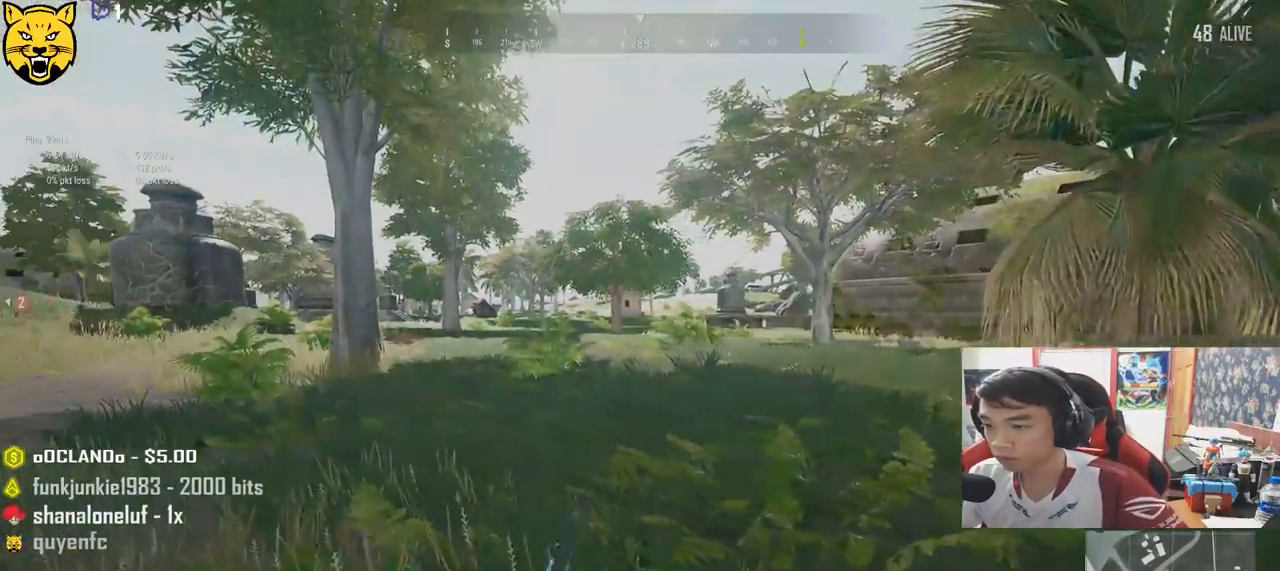
{"keys": ["a", "w"], "mouse": [], "events": [[417, "mouse_right", "down"], [500, "mouse_right", "up"]]}
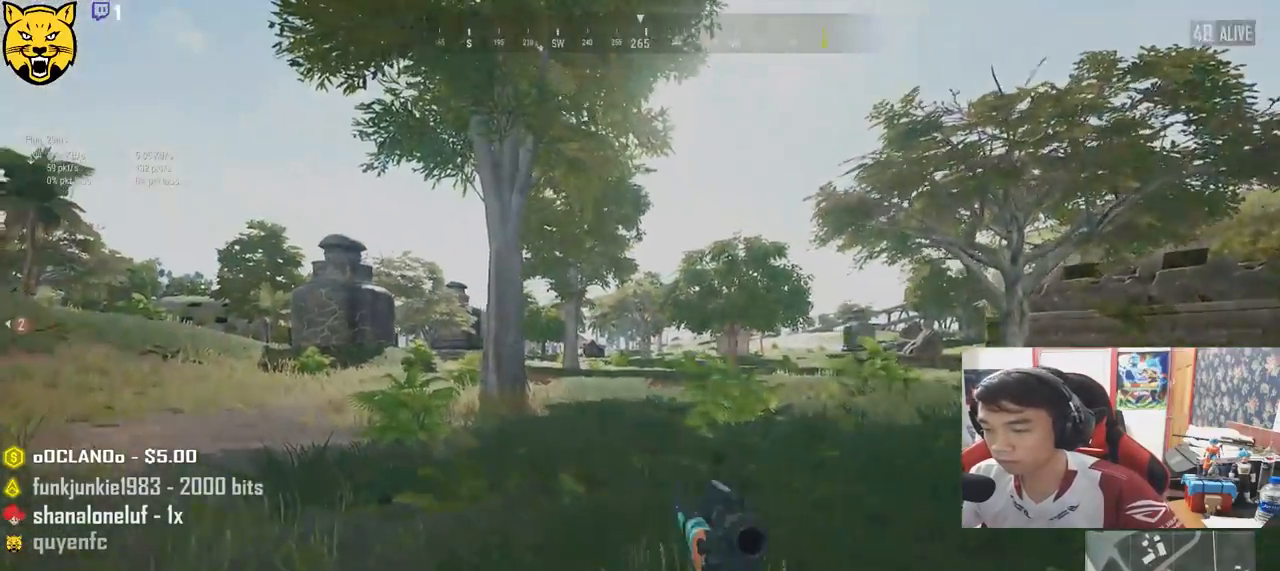
{"keys": ["d", "e"], "mouse": [], "events": [[100, "e", "down"], [167, "a", "up"], [167, "w", "up"], [200, "d", "down"]]}
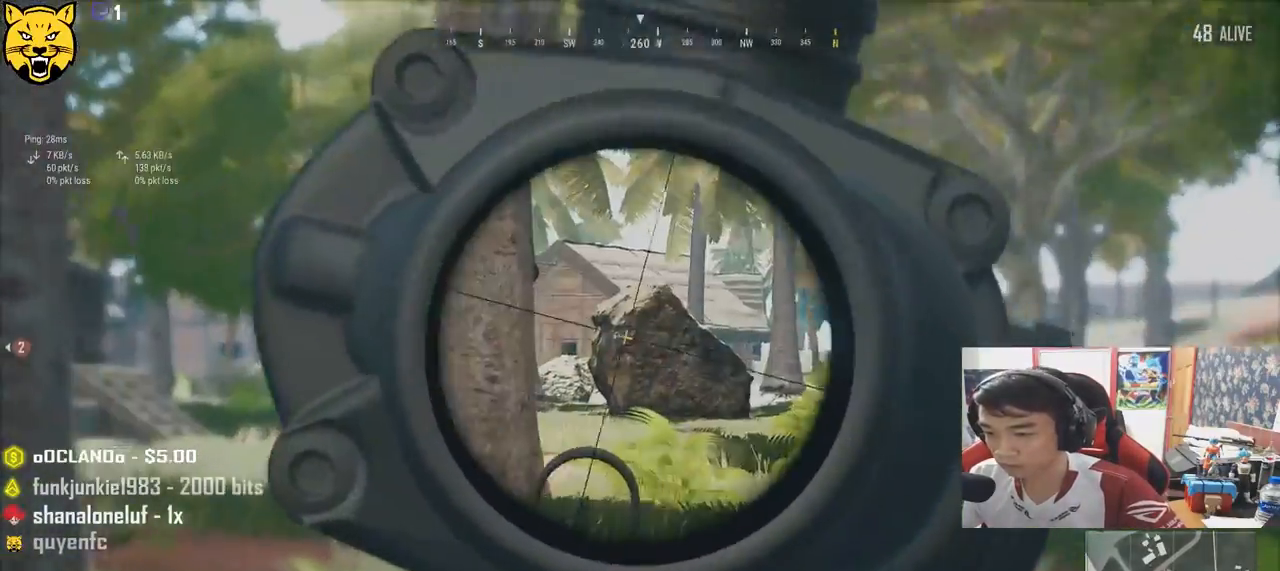
{"keys": ["d", "e"], "mouse": [], "events": []}
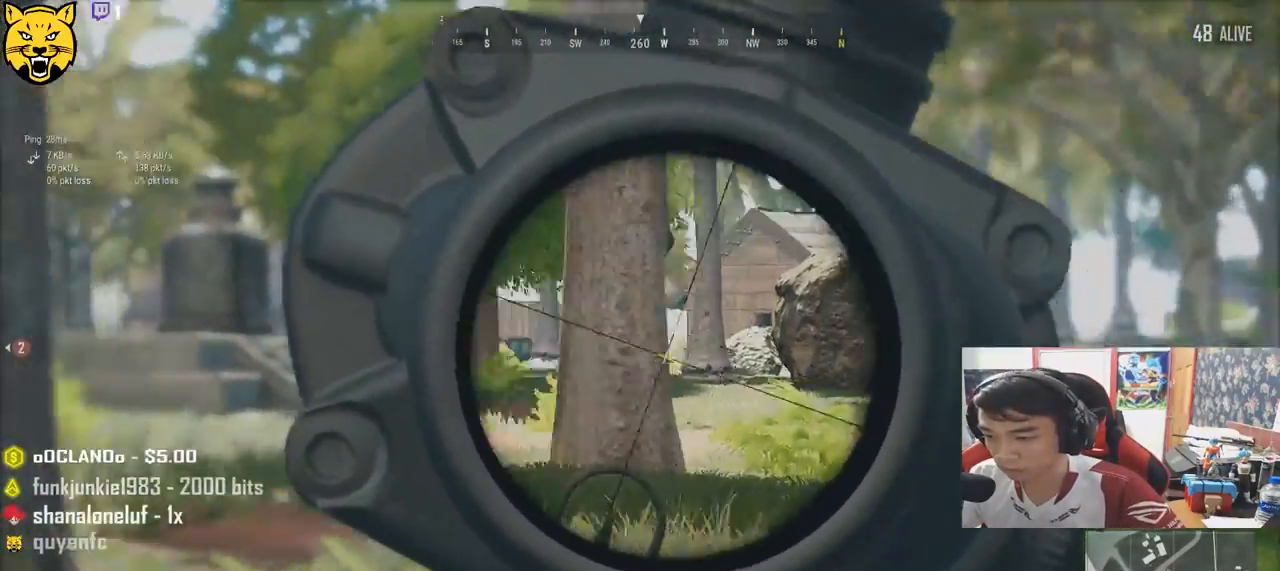
{"keys": ["d", "e"], "mouse": [], "events": []}
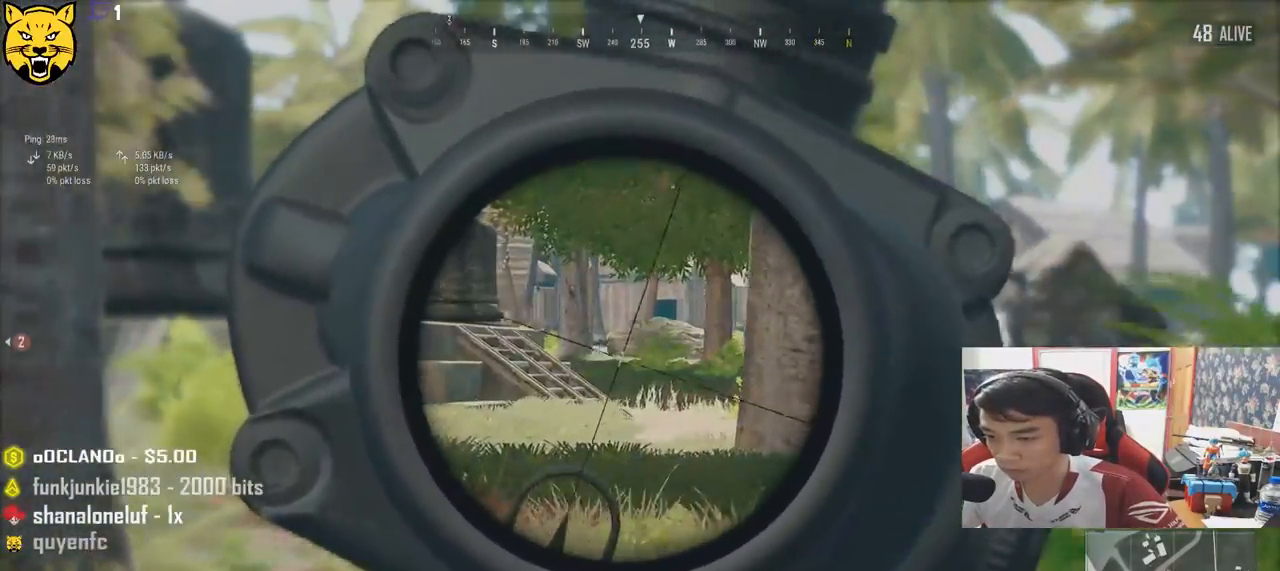
{"keys": ["d", "e"], "mouse": ["right"], "events": [[483, "mouse_right", "down"]]}
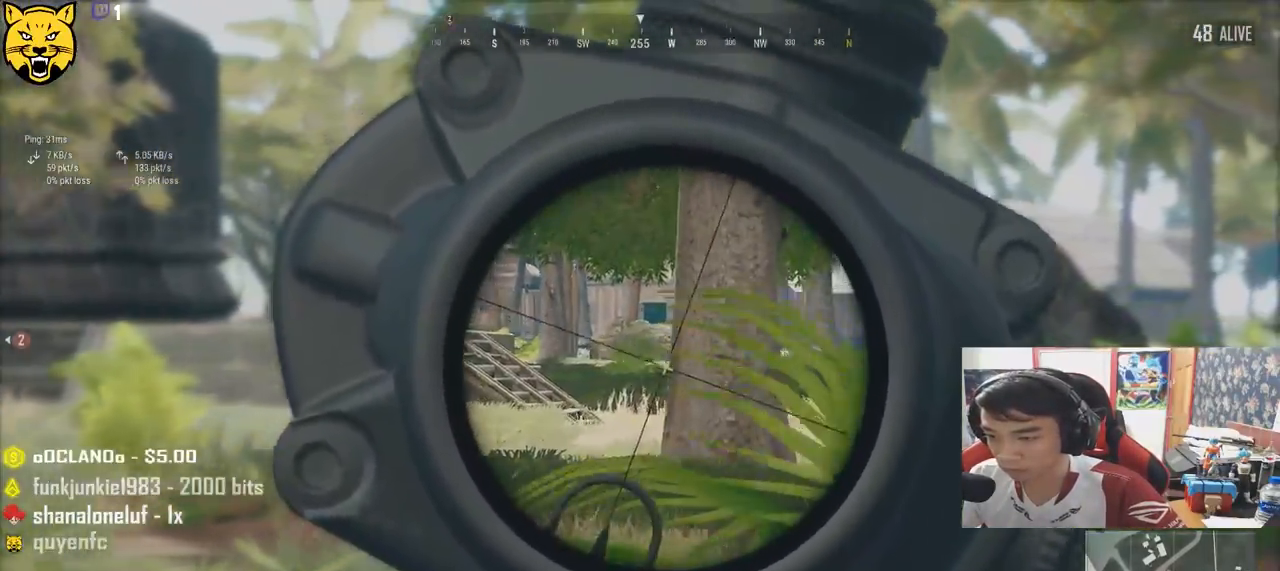
{"keys": ["d", "shift", "w"], "mouse": [], "events": [[17, "w", "down"], [50, "d", "up"], [50, "e", "up"], [50, "mouse_right", "up"], [267, "shift", "down"], [450, "d", "down"]]}
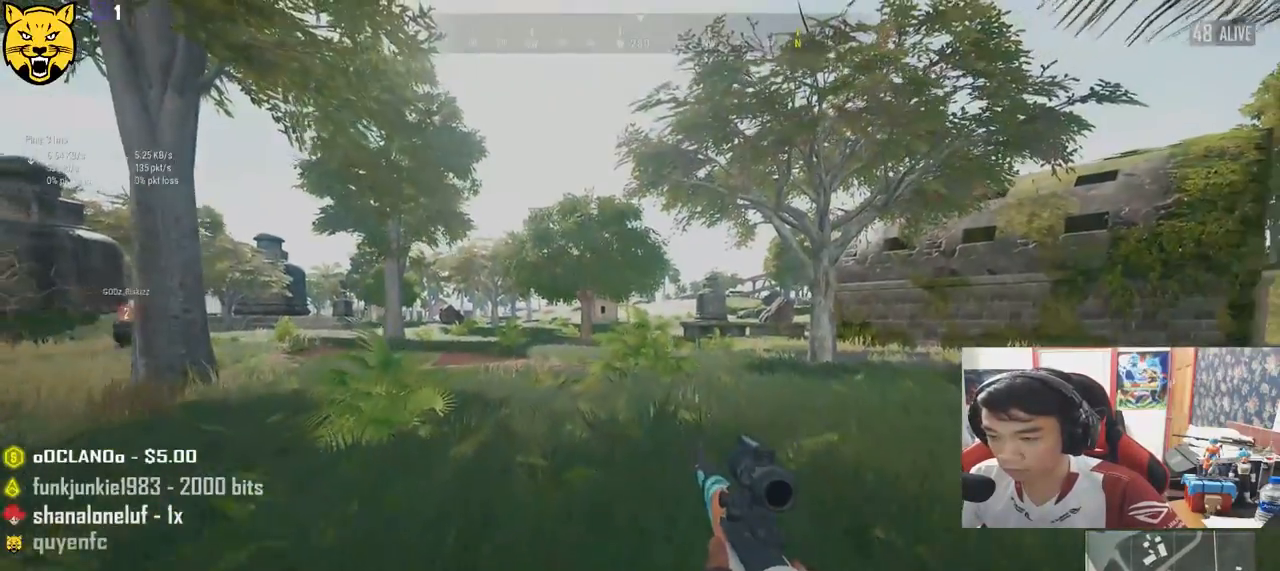
{"keys": ["d", "shift", "w"], "mouse": [], "events": []}
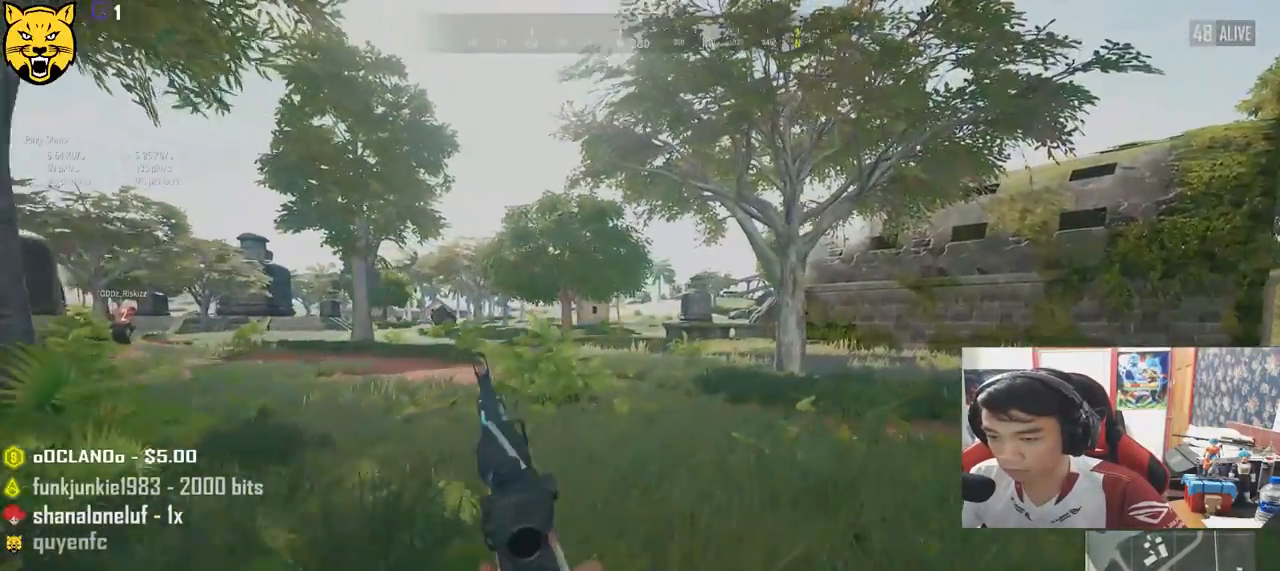
{"keys": ["d", "shift", "w"], "mouse": [], "events": []}
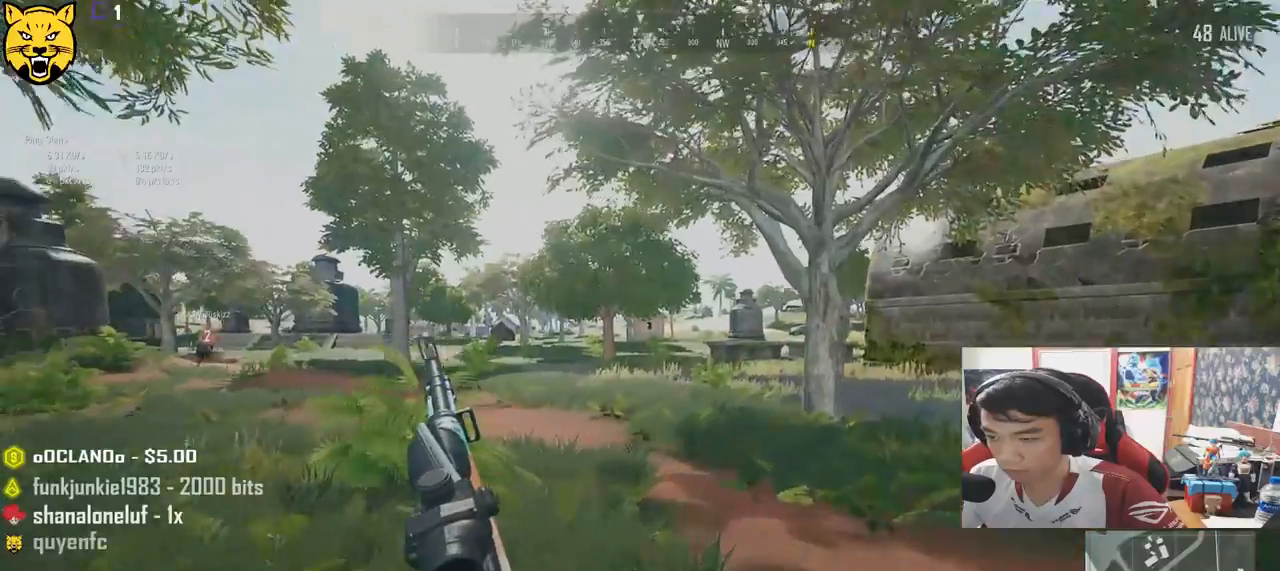
{"keys": ["d", "shift", "w"], "mouse": [], "events": []}
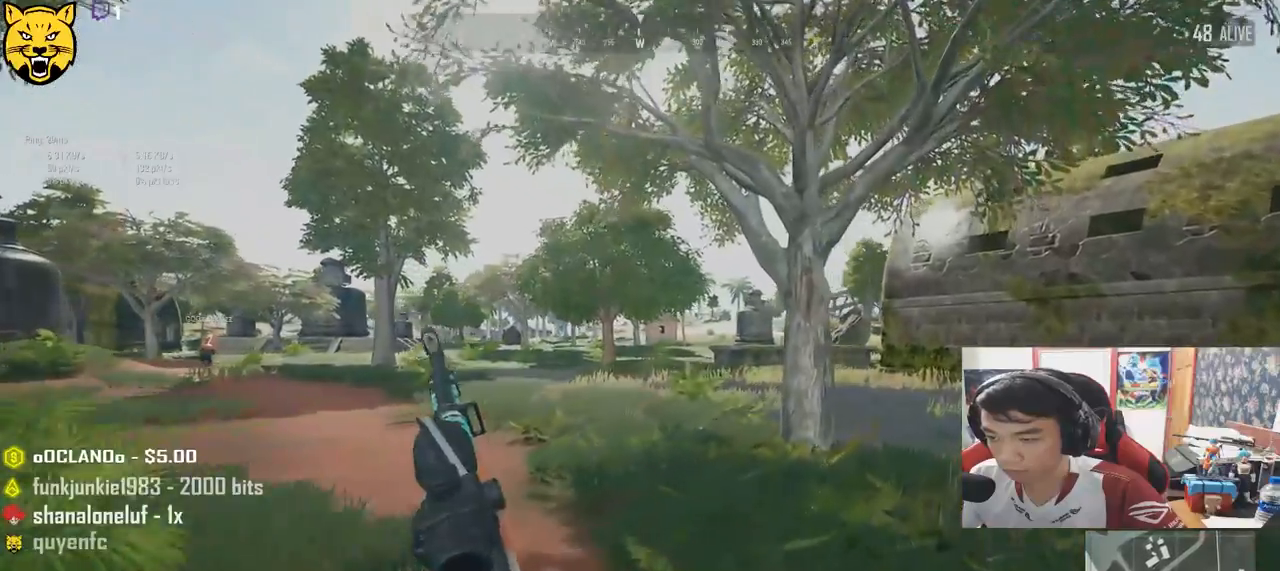
{"keys": ["shift", "w"], "mouse": ["right"], "events": [[450, "mouse_right", "down"], [483, "d", "up"]]}
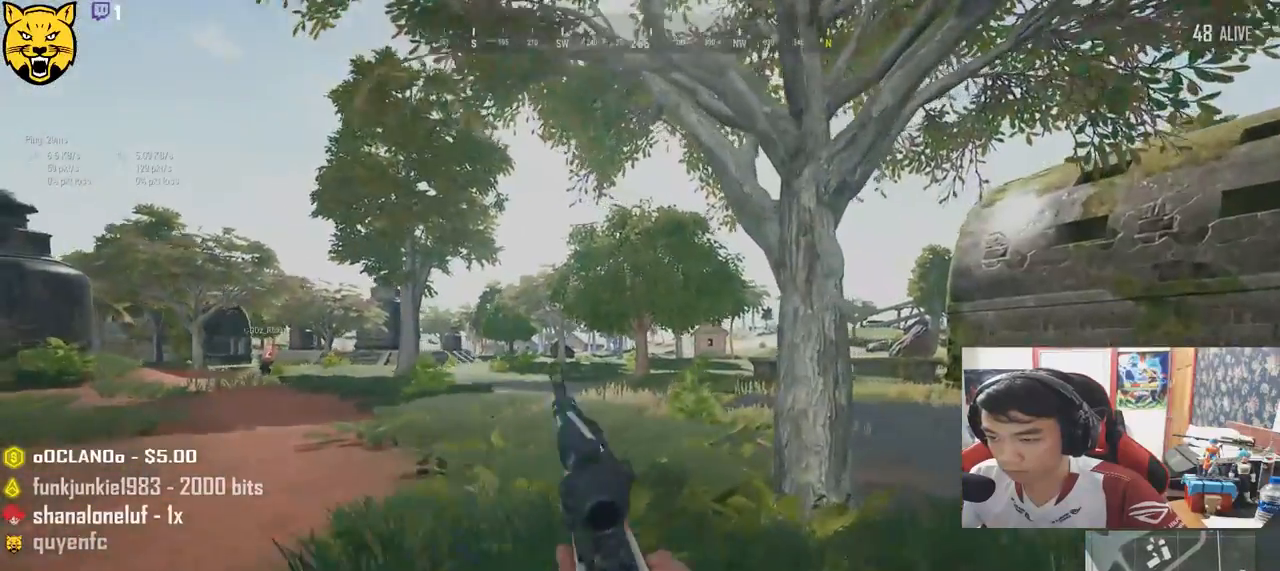
{"keys": ["d", "e"], "mouse": [], "events": [[33, "mouse_right", "up"], [117, "e", "down"], [150, "d", "down"], [217, "shift", "up"], [300, "w", "up"]]}
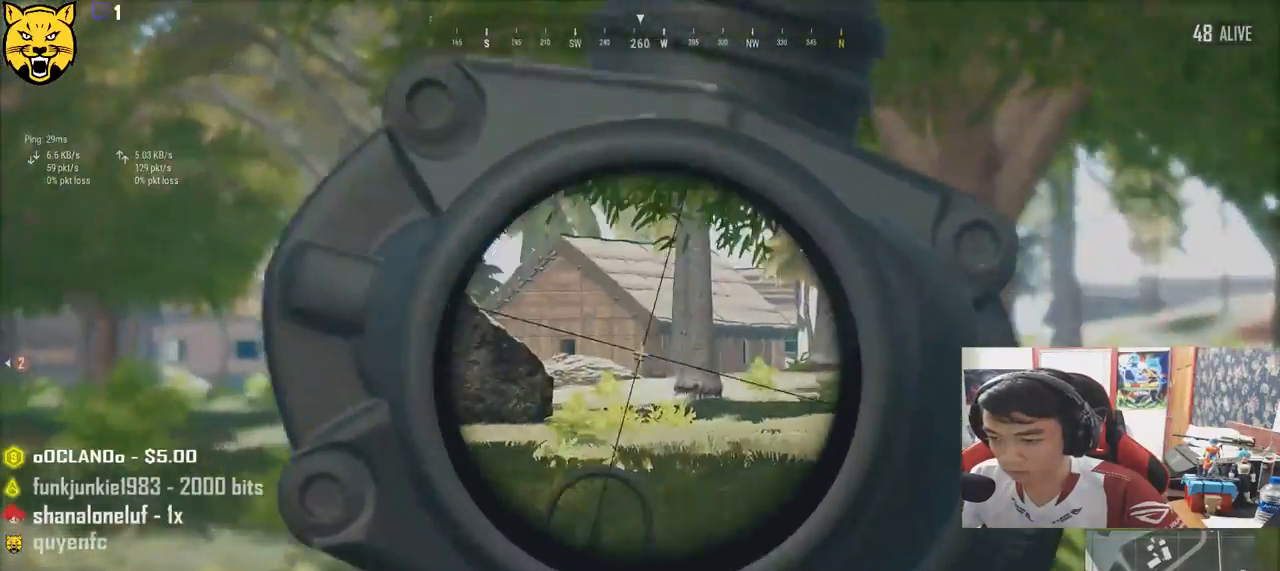
{"keys": ["w"], "mouse": ["right"], "events": [[450, "mouse_right", "down"], [500, "d", "up"], [500, "e", "up"], [500, "w", "down"]]}
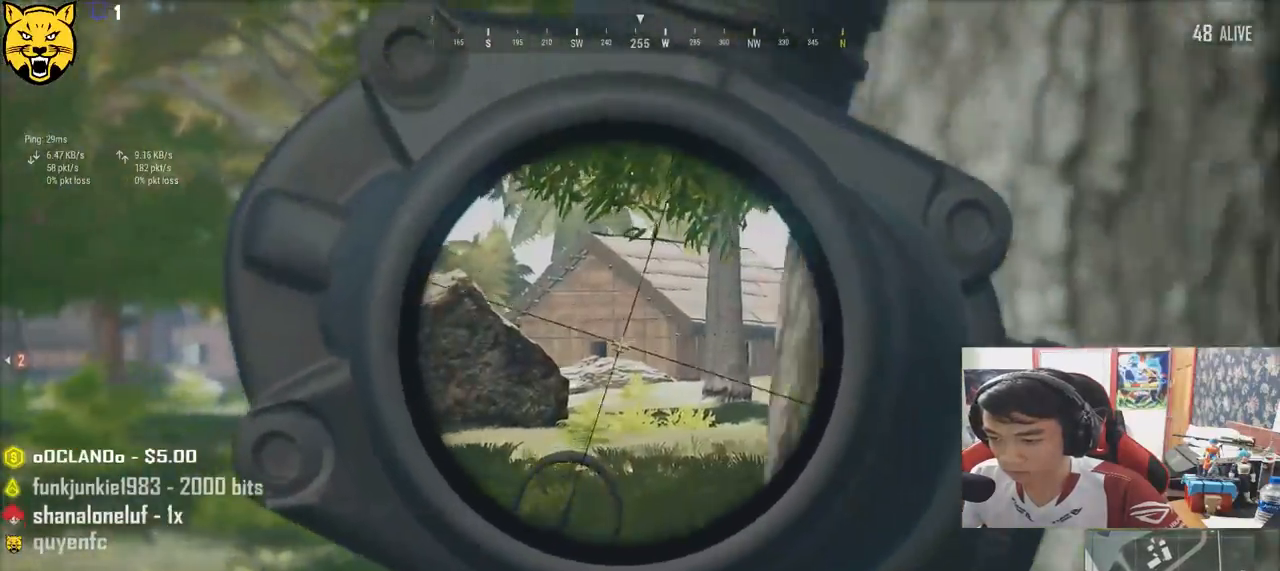
{"keys": ["d", "w"], "mouse": [], "events": [[17, "mouse_right", "up"], [117, "d", "down"]]}
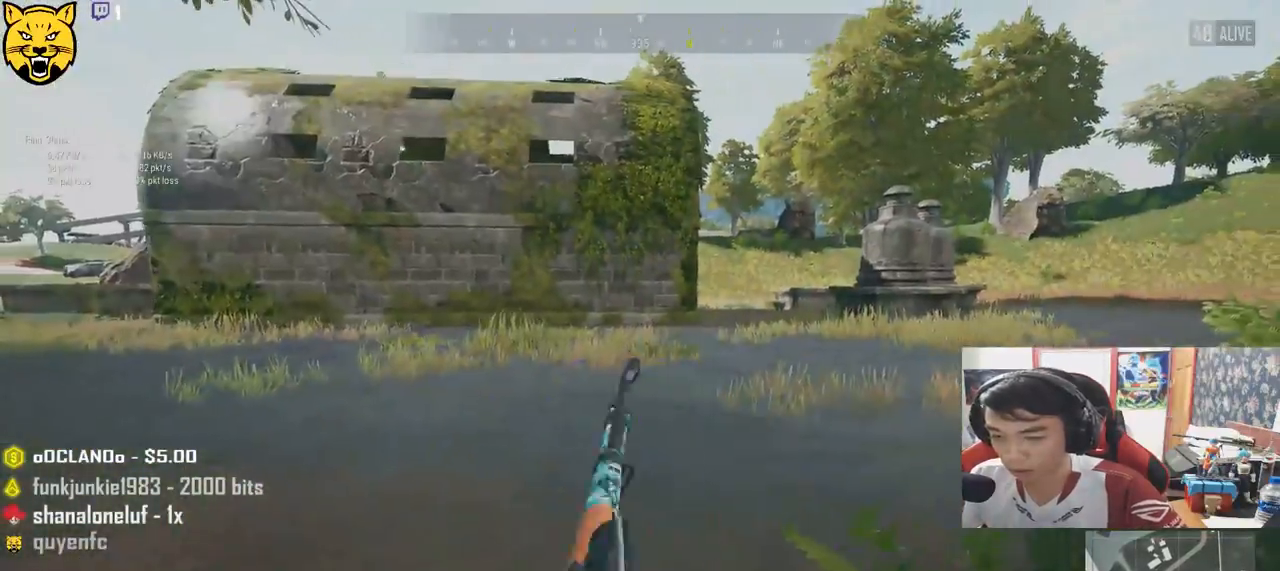
{"keys": ["shift", "w"], "mouse": [], "events": [[217, "shift", "down"], [300, "d", "up"]]}
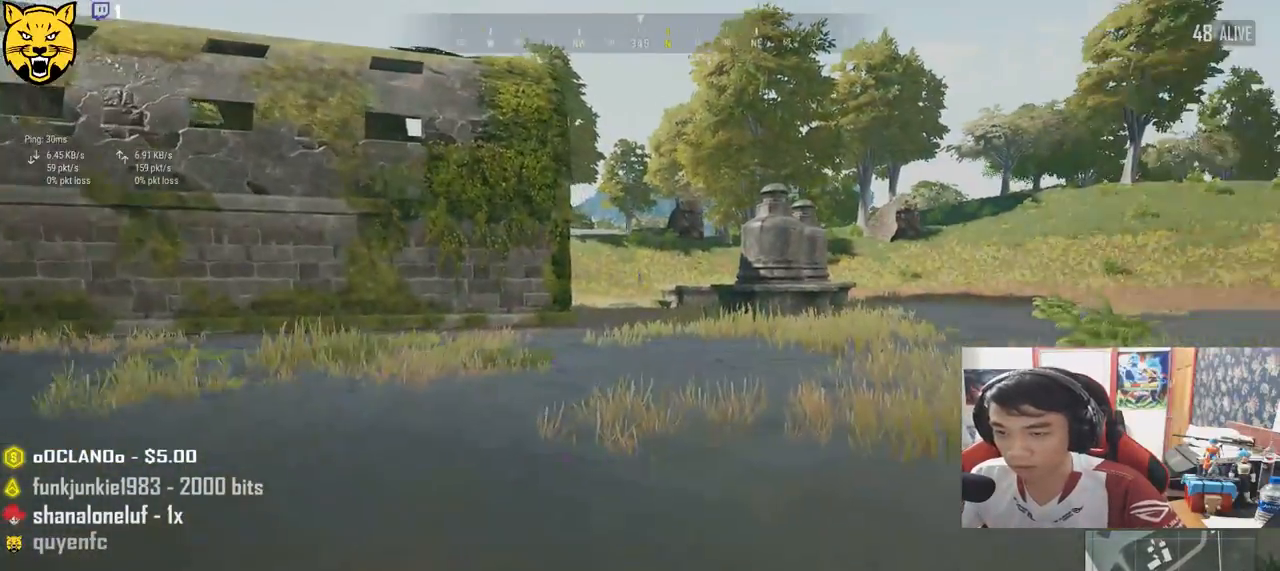
{"keys": ["shift", "w"], "mouse": [], "events": []}
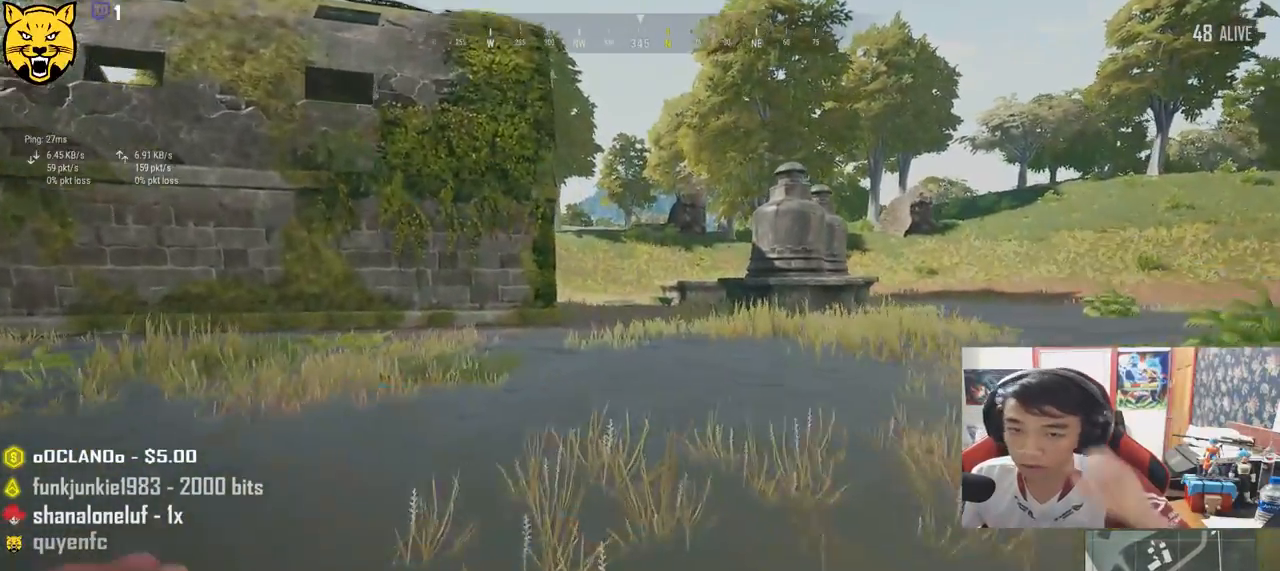
{"keys": ["shift", "w"], "mouse": [], "events": []}
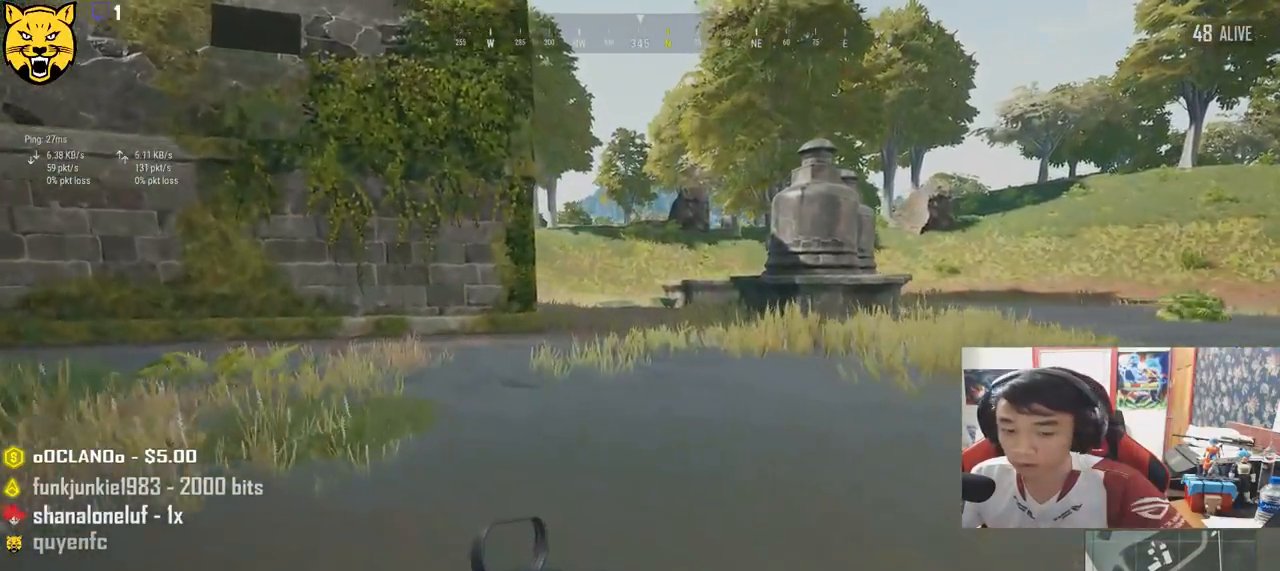
{"keys": ["d", "shift", "space", "w"], "mouse": [], "events": [[283, "d", "down"], [367, "space", "down"]]}
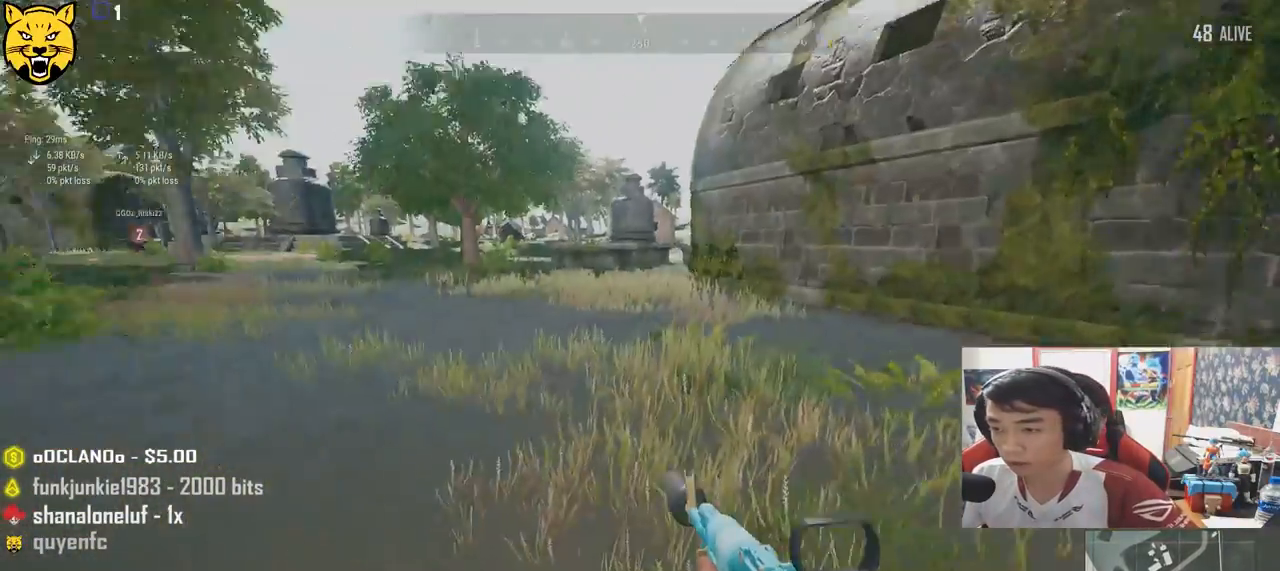
{"keys": ["d", "shift", "w"], "mouse": [], "events": [[100, "space", "up"]]}
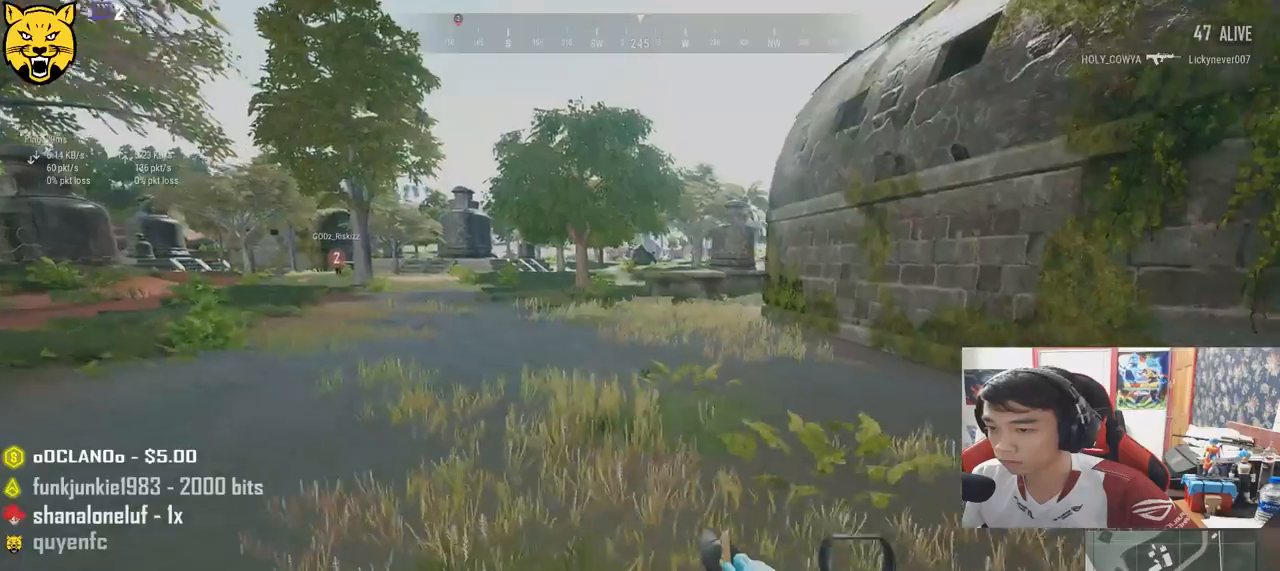
{"keys": ["d", "shift", "w"], "mouse": [], "events": []}
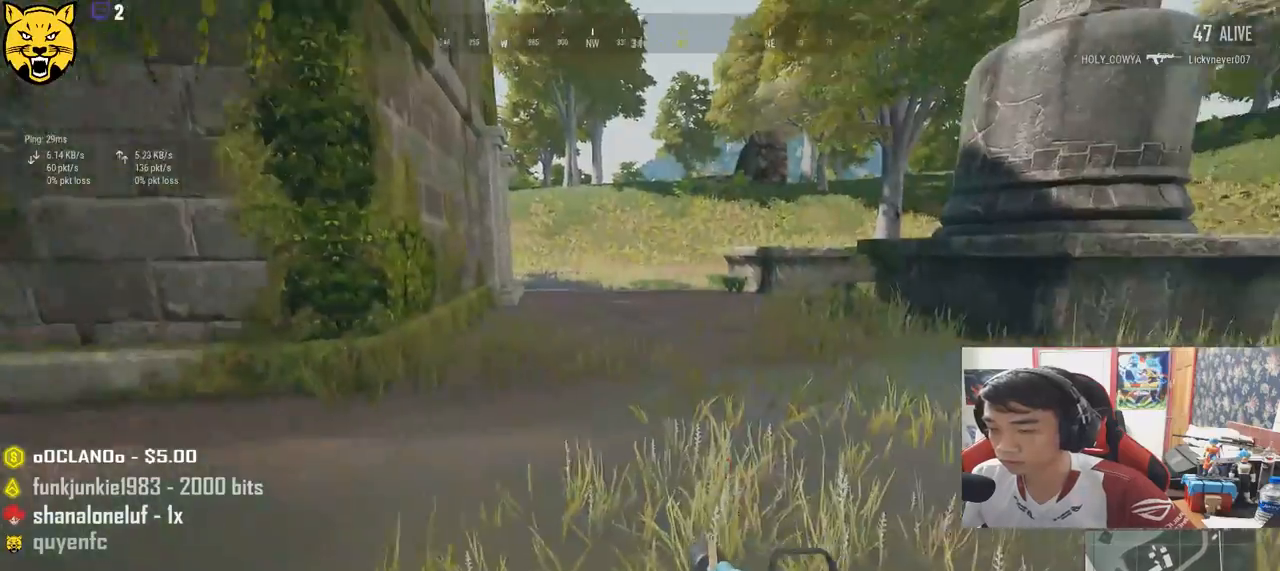
{"keys": ["shift", "w"], "mouse": [], "events": [[317, "d", "up"]]}
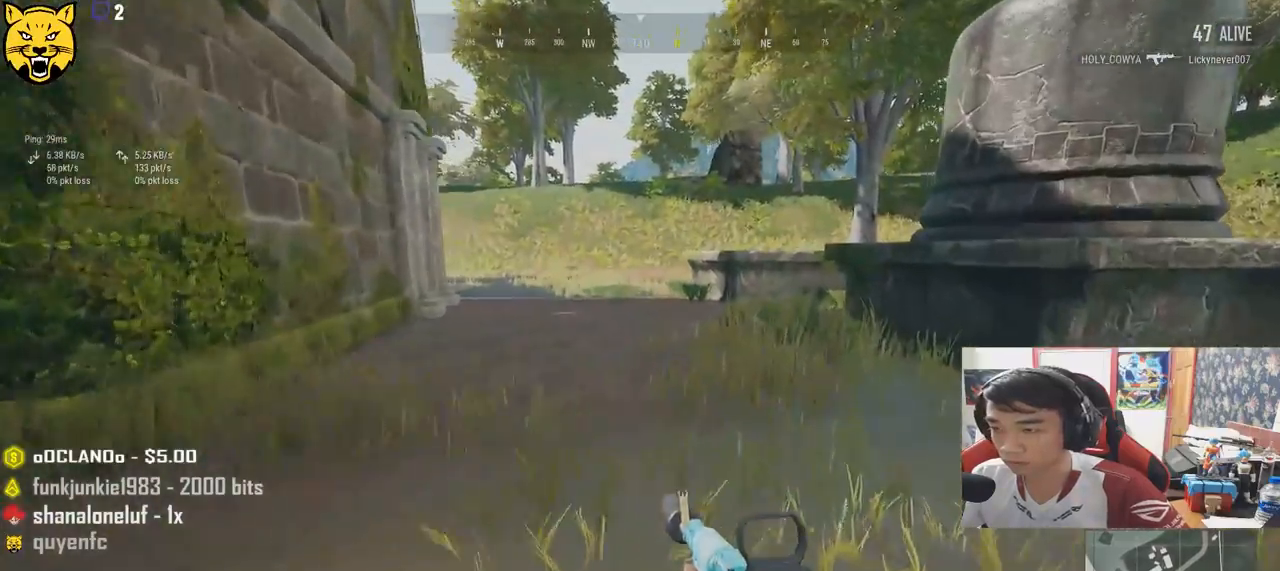
{"keys": ["shift", "w"], "mouse": [], "events": []}